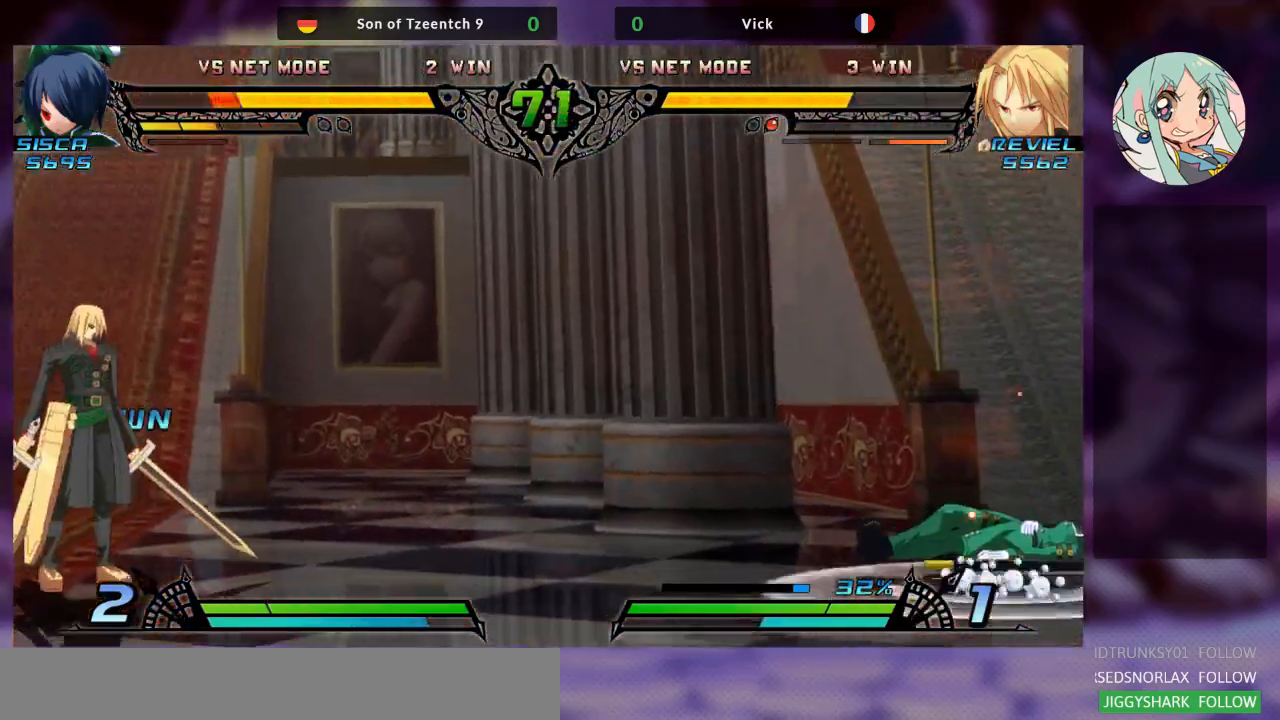
Gameplay with a controller (arcade stick); each line is a JSON object with the inputs held at the frame after it (dt_ms = milliseconds from this image to that frame). "events" lists button and stick changes between this image and that frame as [ms after this image, input, new state], when the widget could be followed in between. Not read: L3 R3.
{"dt_ms": 500, "buttons": [], "left_stick": "center", "events": [[167, "left_stick", "up-right"], [433, "left_stick", "right"], [500, "left_stick", "center"]]}
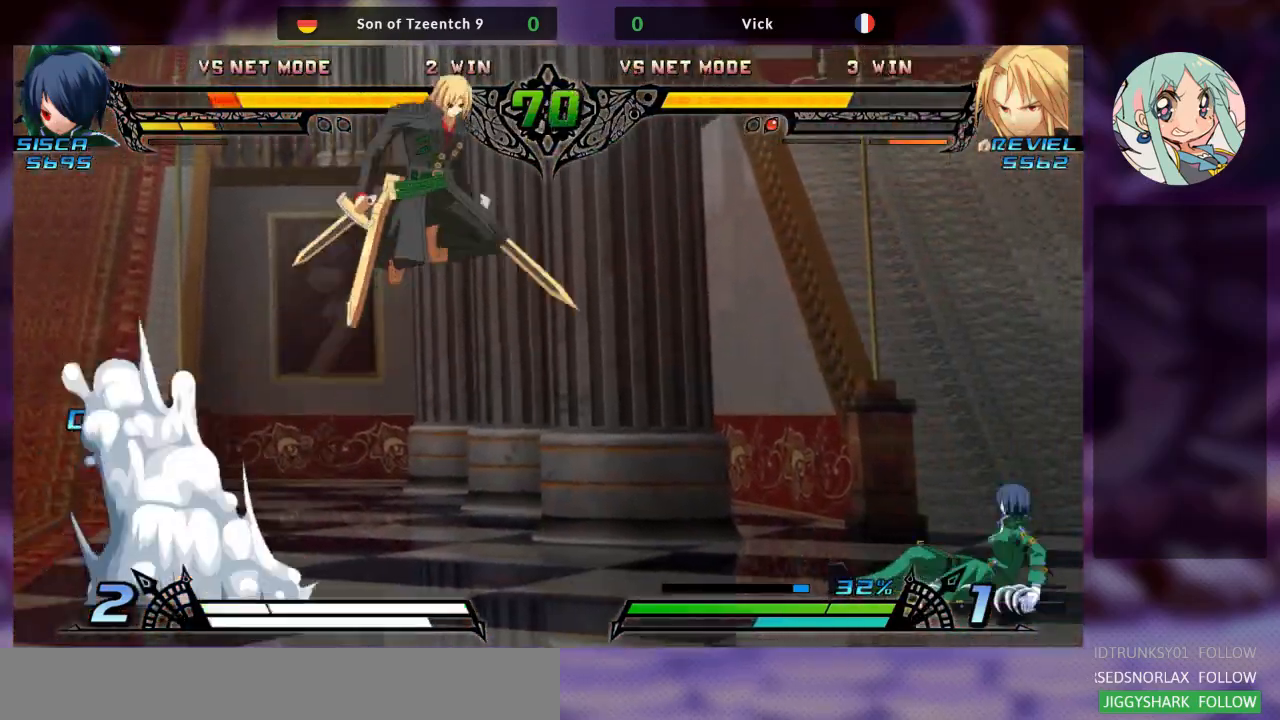
{"dt_ms": 500, "buttons": ["TRIANGLE"], "left_stick": "center", "events": [[67, "left_stick", "right"], [167, "left_stick", "center"], [500, "TRIANGLE", "down"]]}
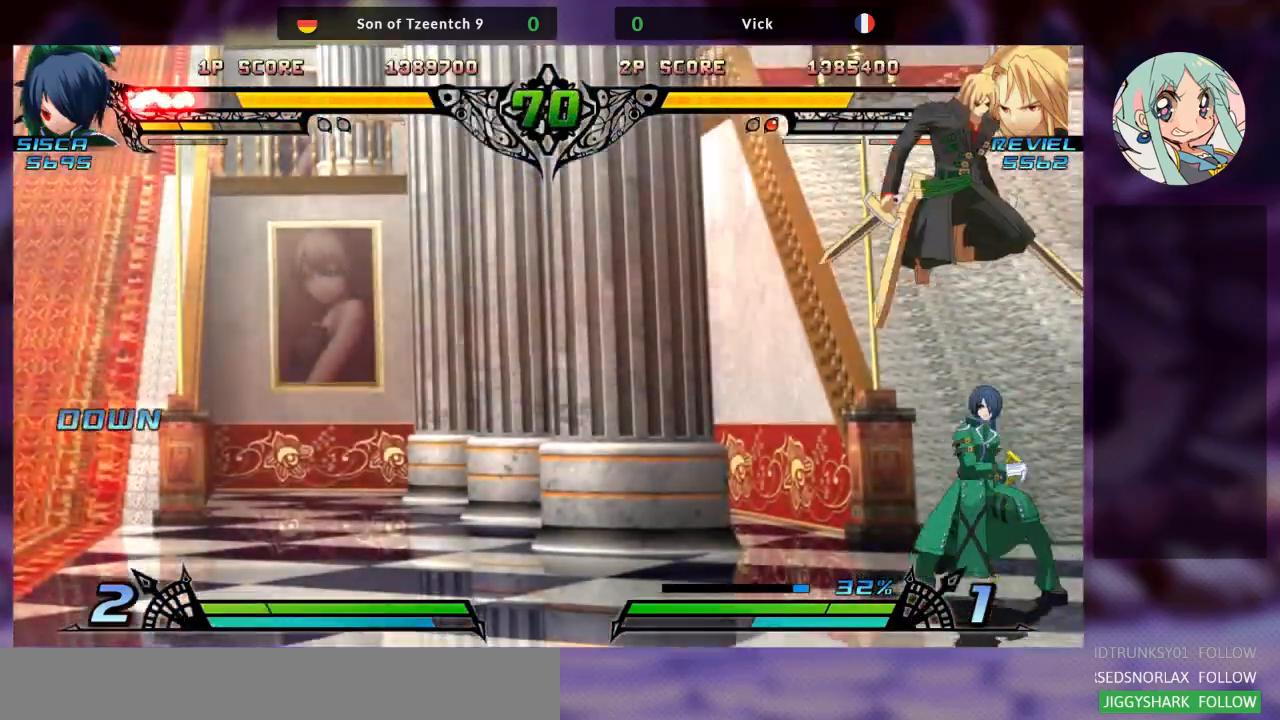
{"dt_ms": 500, "buttons": ["SQUARE"], "left_stick": "down-right"}
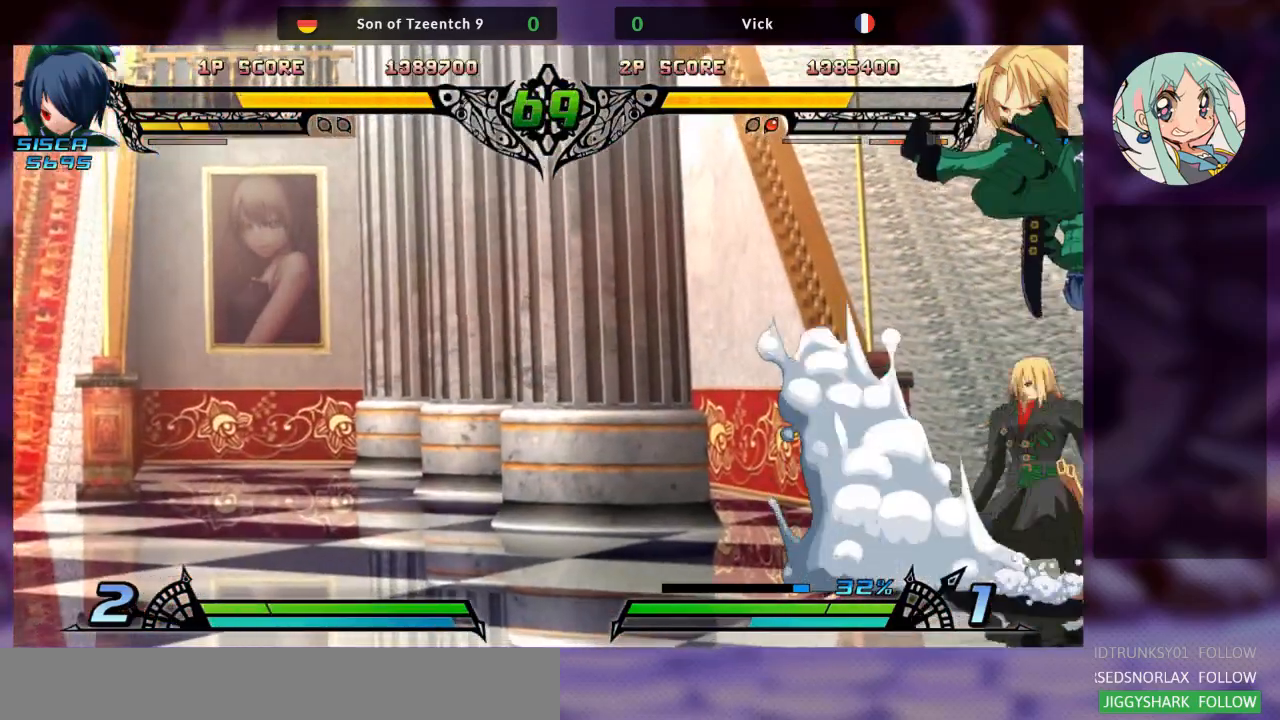
{"dt_ms": 500, "buttons": [], "left_stick": "down-right", "events": [[67, "SQUARE", "up"], [300, "left_stick", "right"], [367, "SQUARE", "down"], [400, "left_stick", "down-right"], [500, "SQUARE", "up"]]}
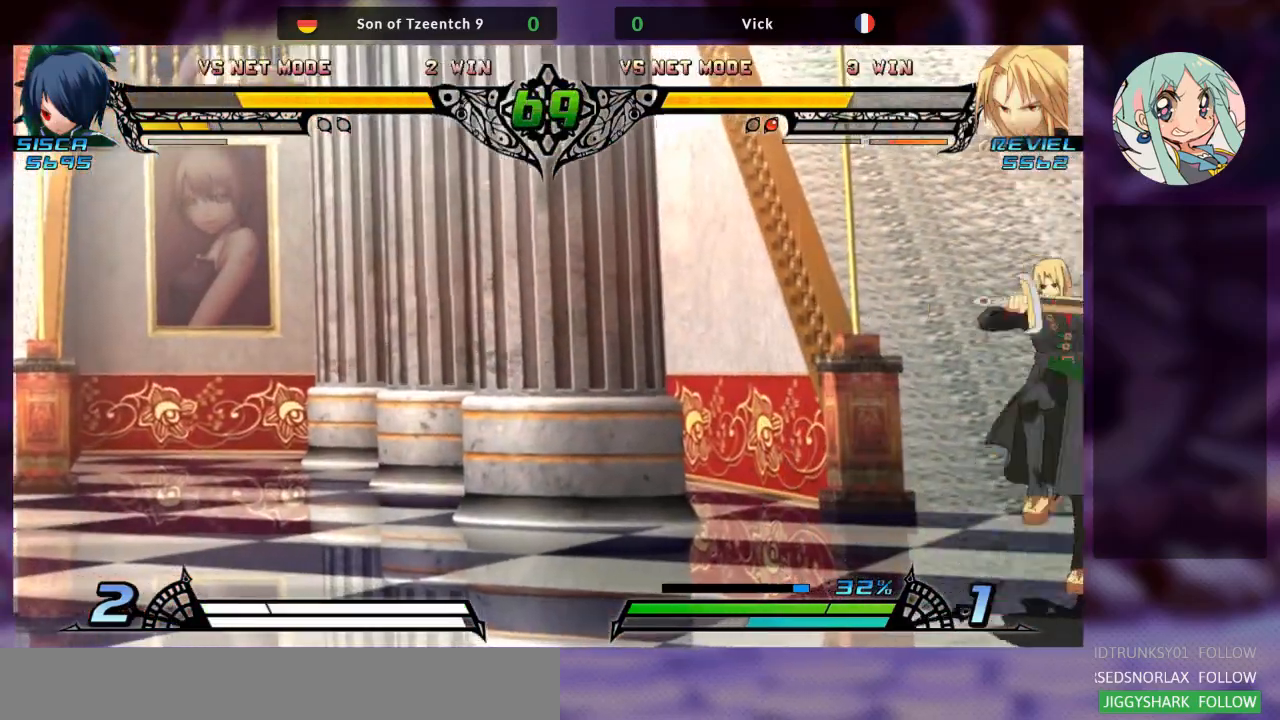
{"dt_ms": 500, "buttons": ["TRIANGLE"], "left_stick": "down-right", "events": [[300, "SQUARE", "down"], [400, "SQUARE", "up"], [500, "TRIANGLE", "down"]]}
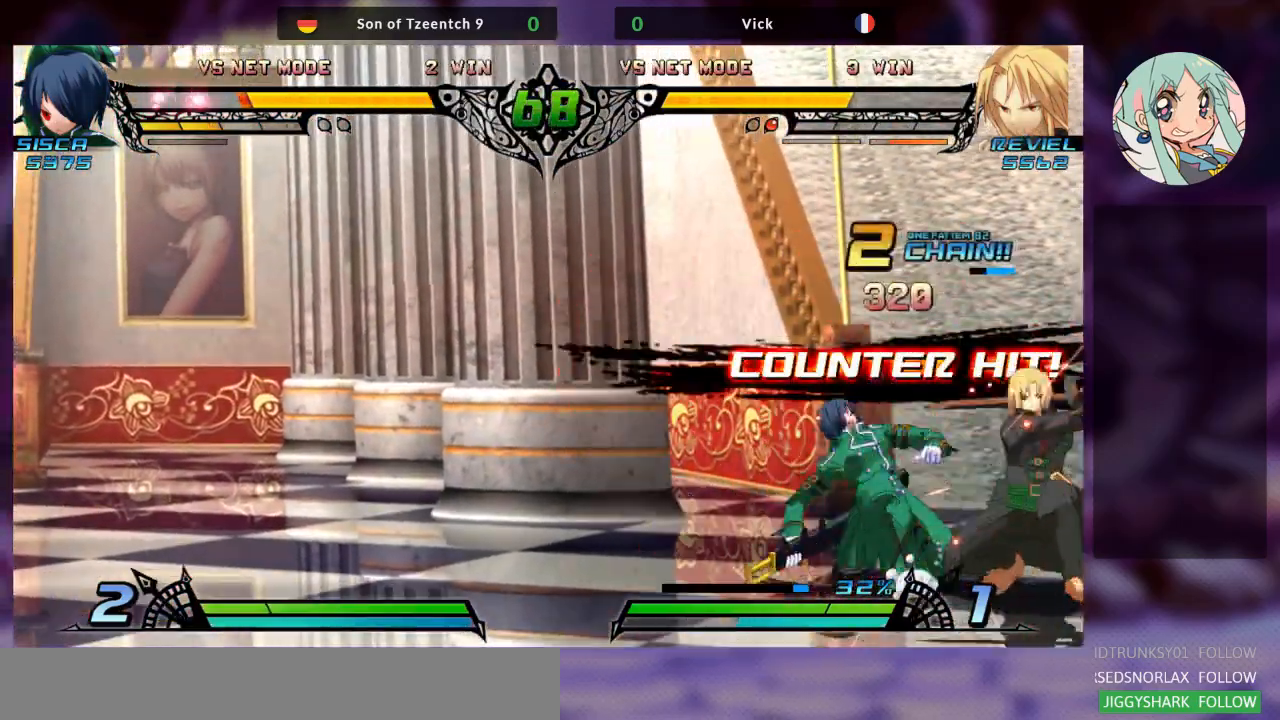
{"dt_ms": 500, "buttons": [], "left_stick": "center", "events": [[133, "TRIANGLE", "up"], [133, "left_stick", "center"], [300, "R1", "down"], [467, "R1", "up"]]}
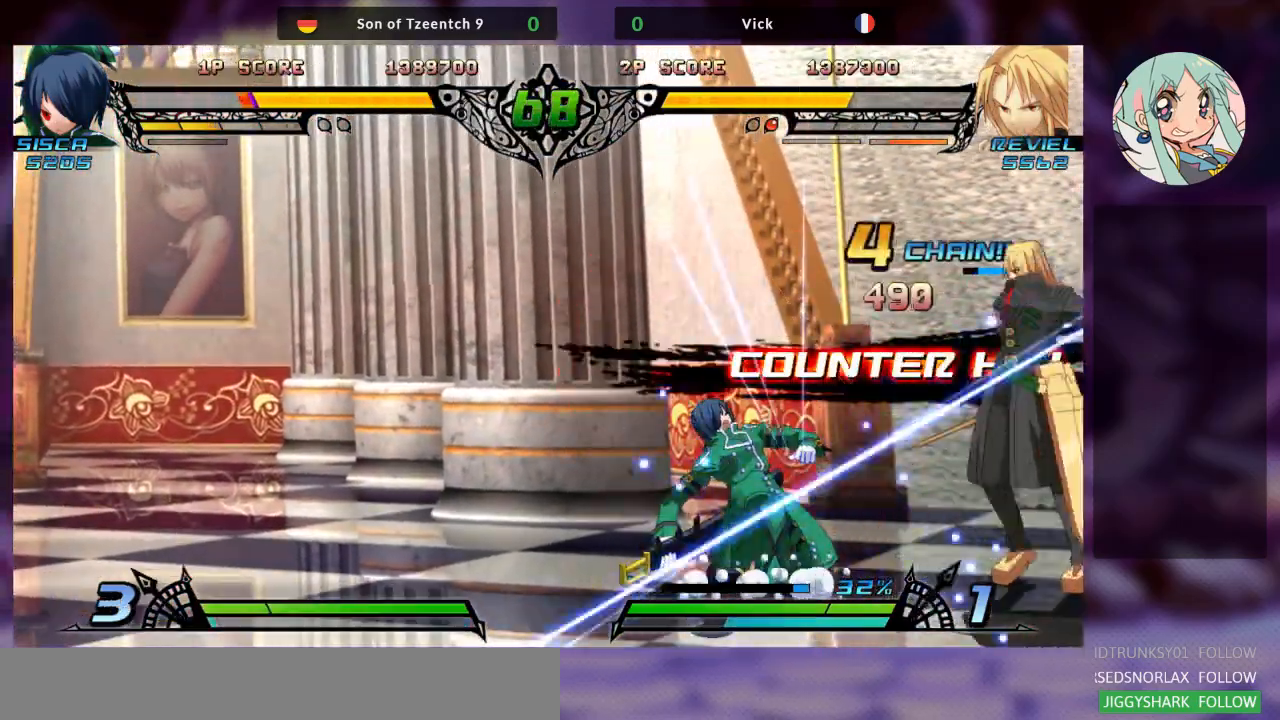
{"dt_ms": 500, "buttons": ["TRIANGLE"], "left_stick": "center", "events": [[167, "left_stick", "right"], [233, "left_stick", "down-left"], [300, "left_stick", "center"], [333, "TRIANGLE", "down"], [400, "TRIANGLE", "up"], [500, "TRIANGLE", "down"]]}
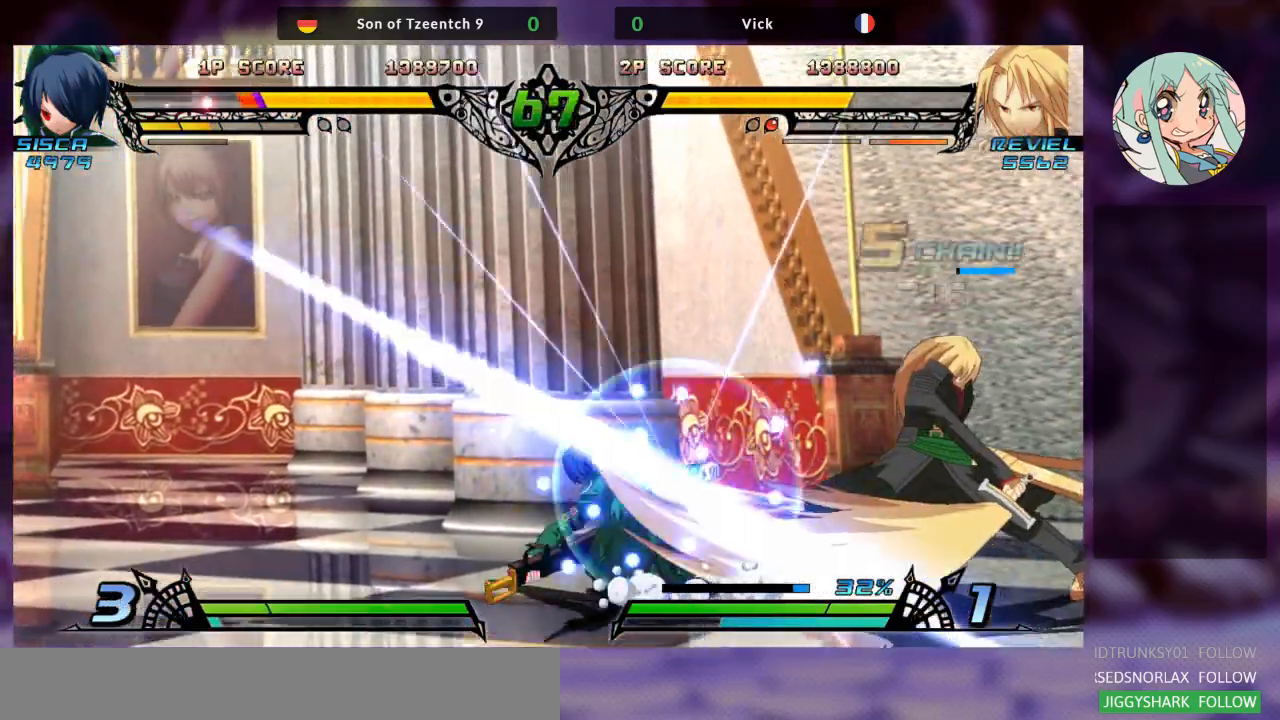
{"dt_ms": 500, "buttons": ["TRIANGLE"], "left_stick": "center", "events": [[100, "TRIANGLE", "up"], [300, "left_stick", "down"], [433, "left_stick", "center"], [467, "TRIANGLE", "down"]]}
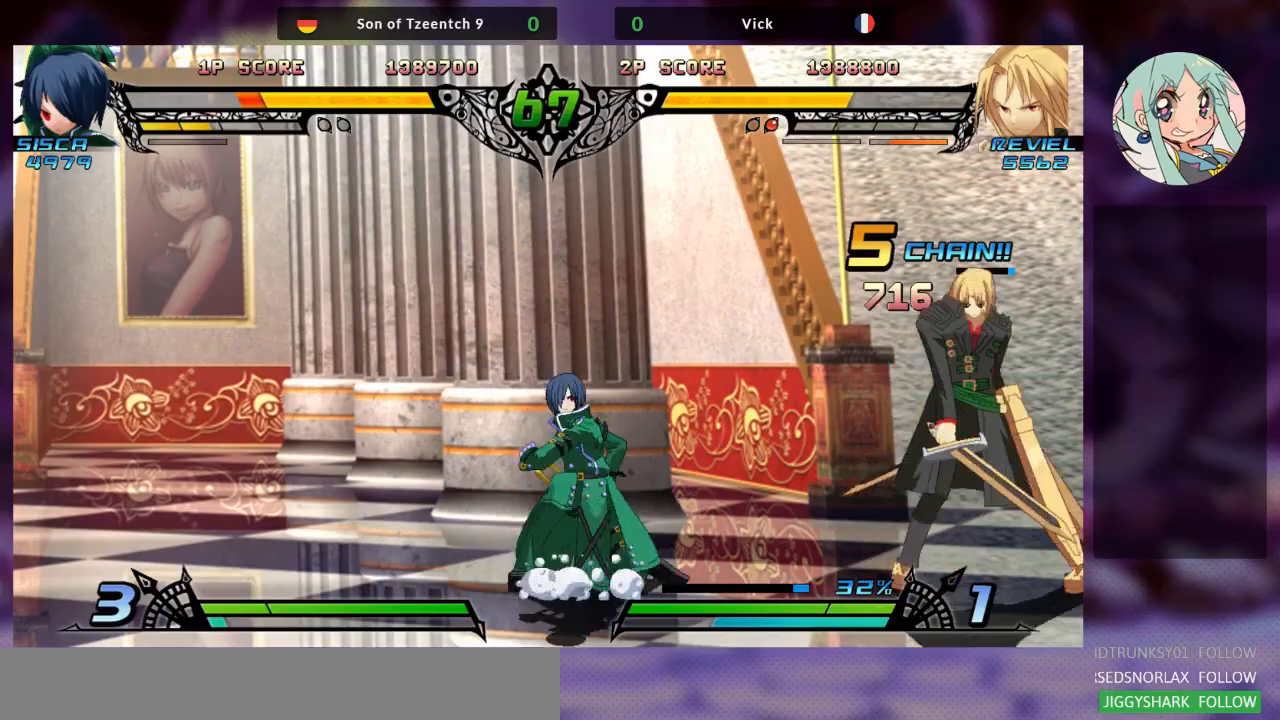
{"dt_ms": 500, "buttons": ["TRIANGLE", "R2"], "left_stick": "center", "events": [[100, "TRIANGLE", "up"], [367, "R2", "down"], [433, "TRIANGLE", "down"]]}
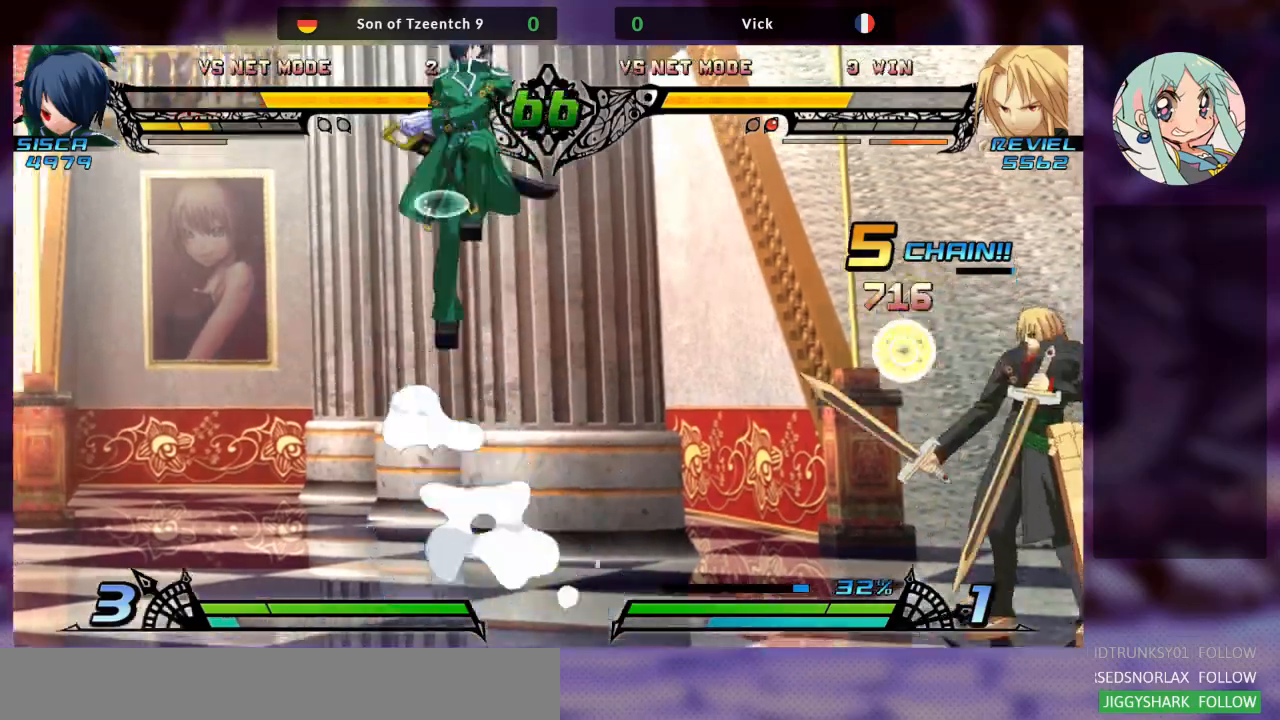
{"dt_ms": 1000, "buttons": [], "left_stick": "down-right"}
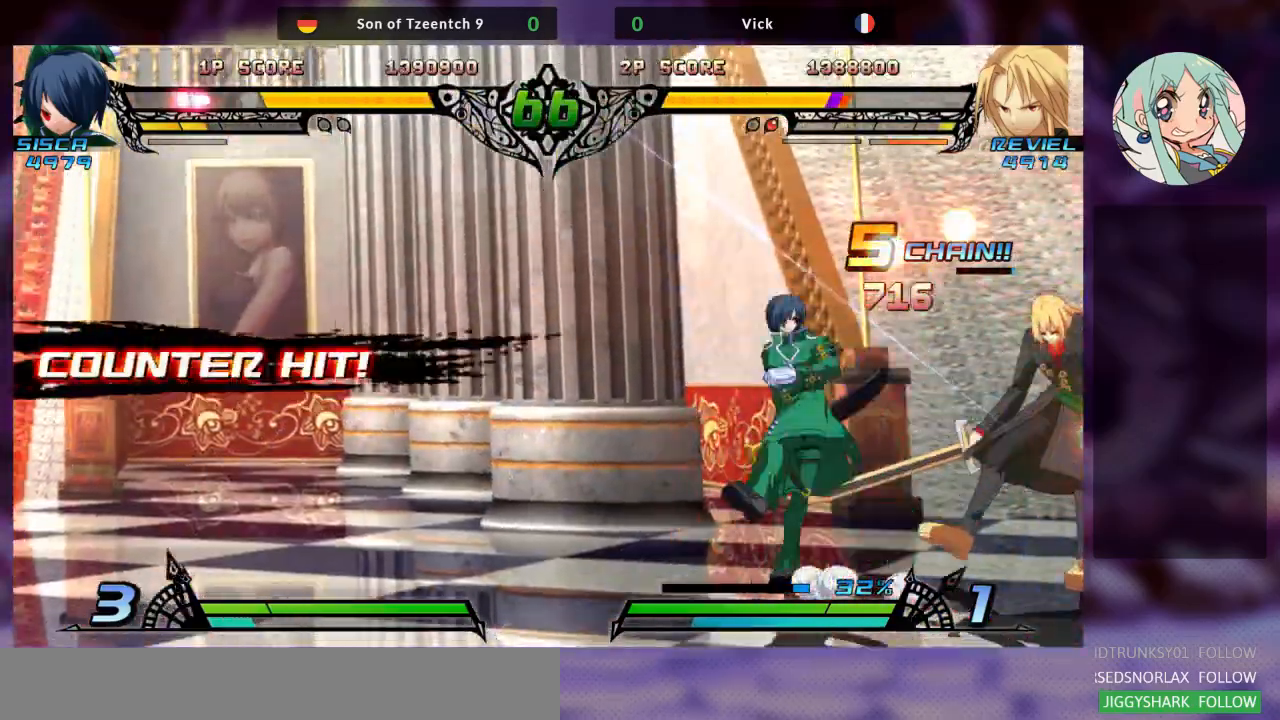
{"dt_ms": 500, "buttons": [], "left_stick": "down-right", "events": [[67, "TRIANGLE", "down"], [200, "TRIANGLE", "up"]]}
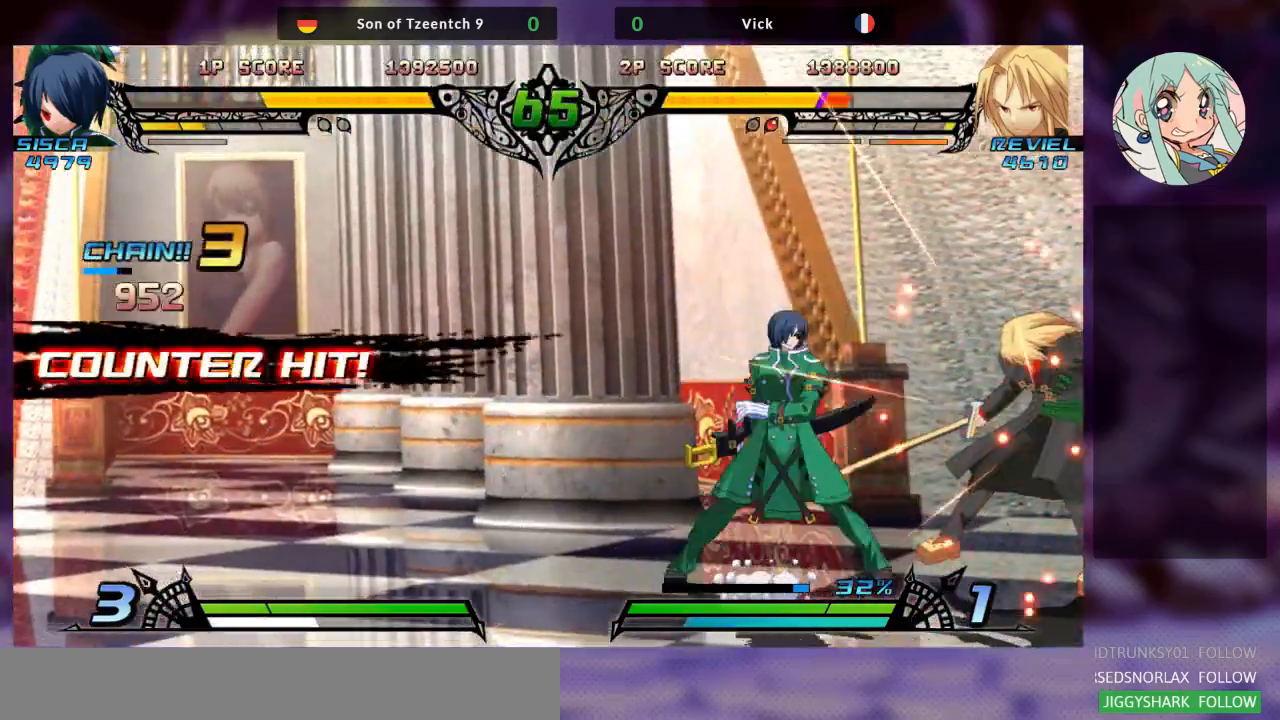
{"dt_ms": 500, "buttons": [], "left_stick": "down-right", "events": [[67, "SQUARE", "down"], [200, "SQUARE", "up"]]}
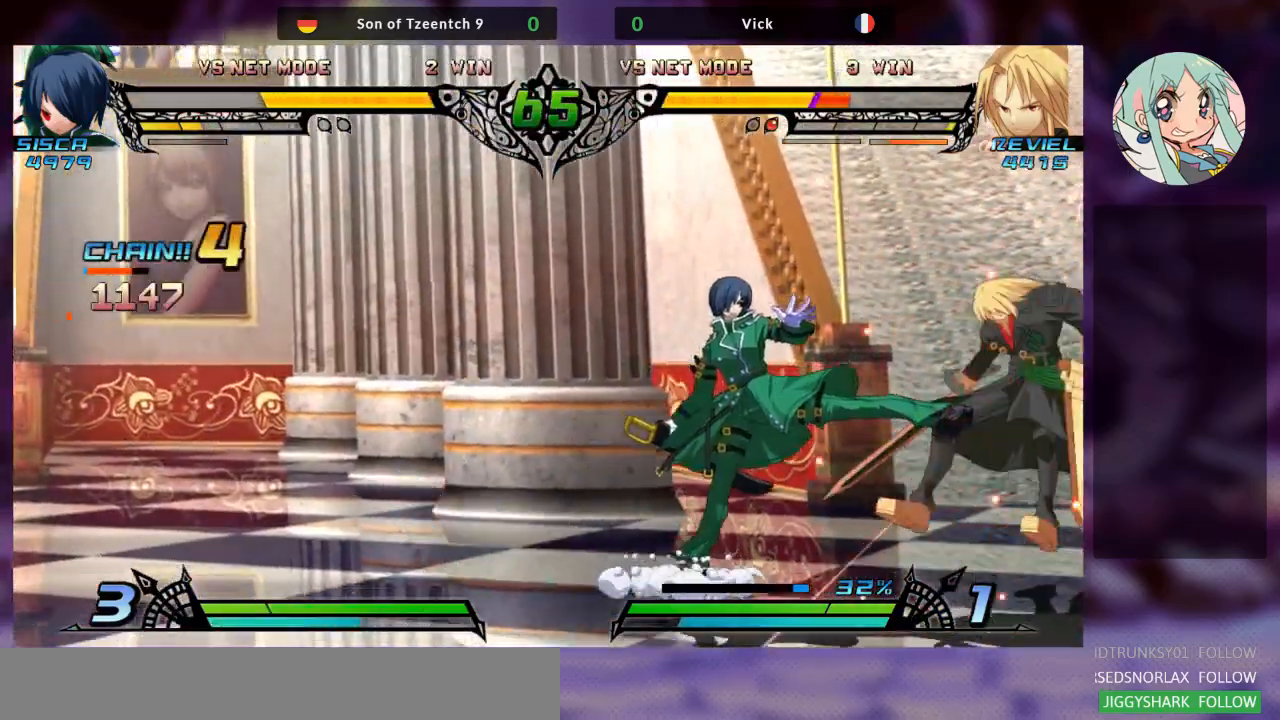
{"dt_ms": 500, "buttons": [], "left_stick": "down-right", "events": [[367, "SQUARE", "down"], [500, "SQUARE", "up"]]}
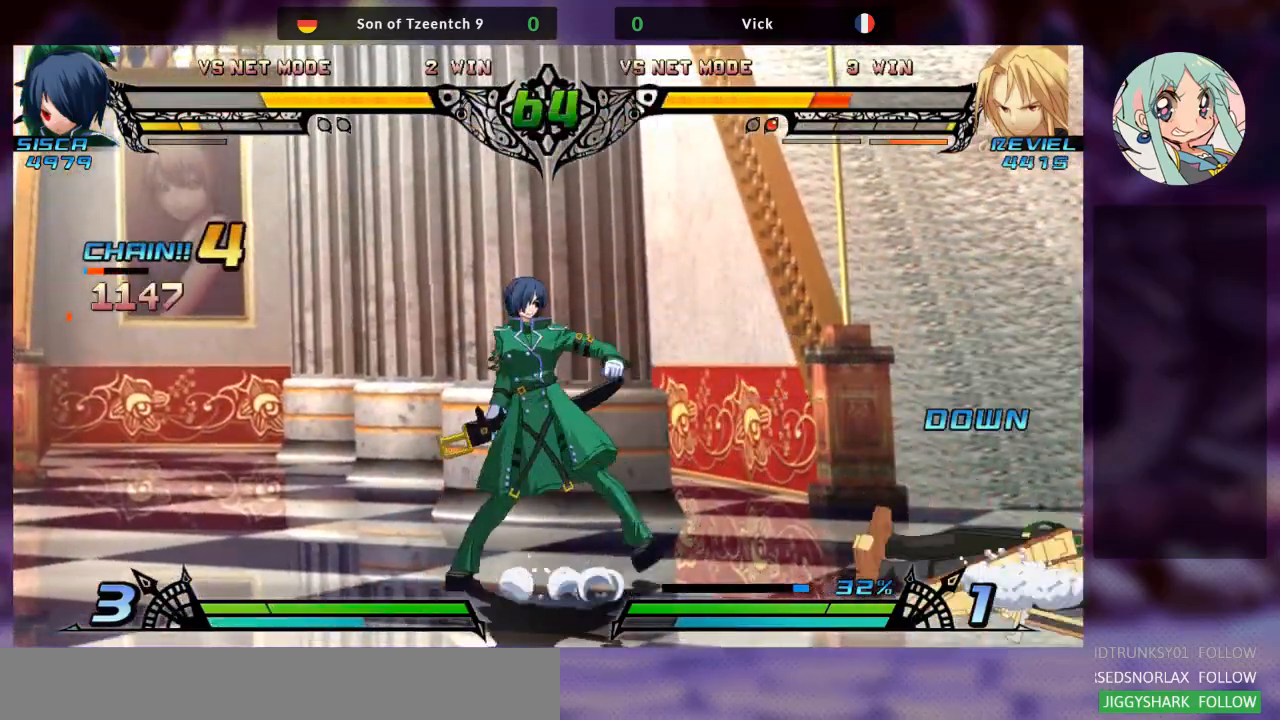
{"dt_ms": 500, "buttons": [], "left_stick": "down-left", "events": [[33, "TRIANGLE", "down"], [33, "left_stick", "right"], [133, "SQUARE", "down"], [167, "TRIANGLE", "up"], [233, "SQUARE", "up"], [433, "left_stick", "down-left"]]}
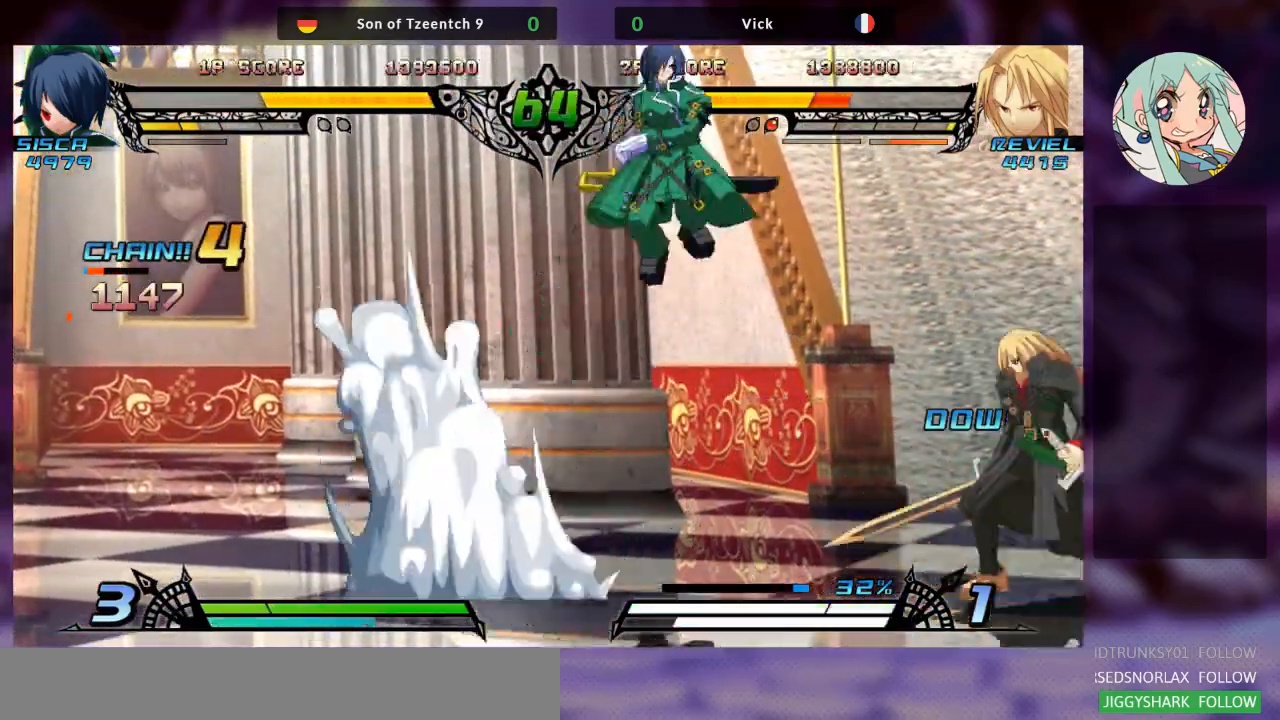
{"dt_ms": 500, "buttons": [], "left_stick": "right", "events": [[67, "left_stick", "right"], [100, "TRIANGLE", "down"], [167, "TRIANGLE", "up"]]}
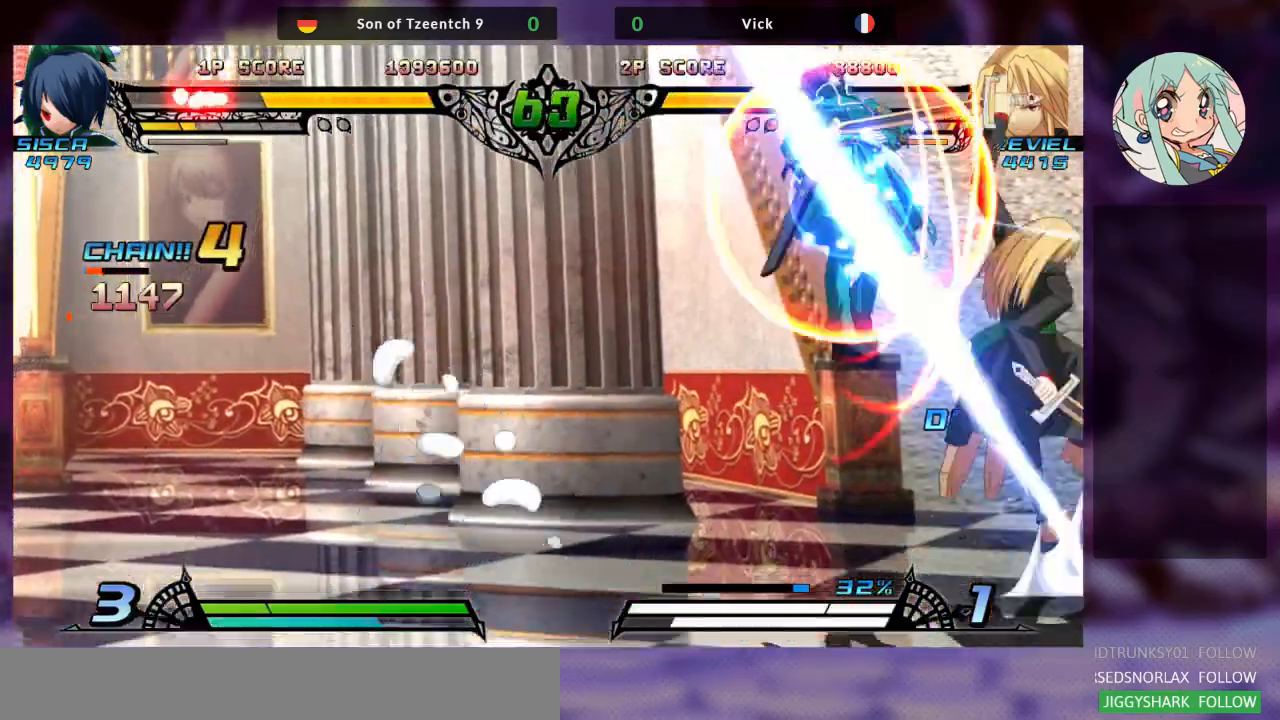
{"dt_ms": 500, "buttons": [], "left_stick": "center", "events": [[500, "left_stick", "center"]]}
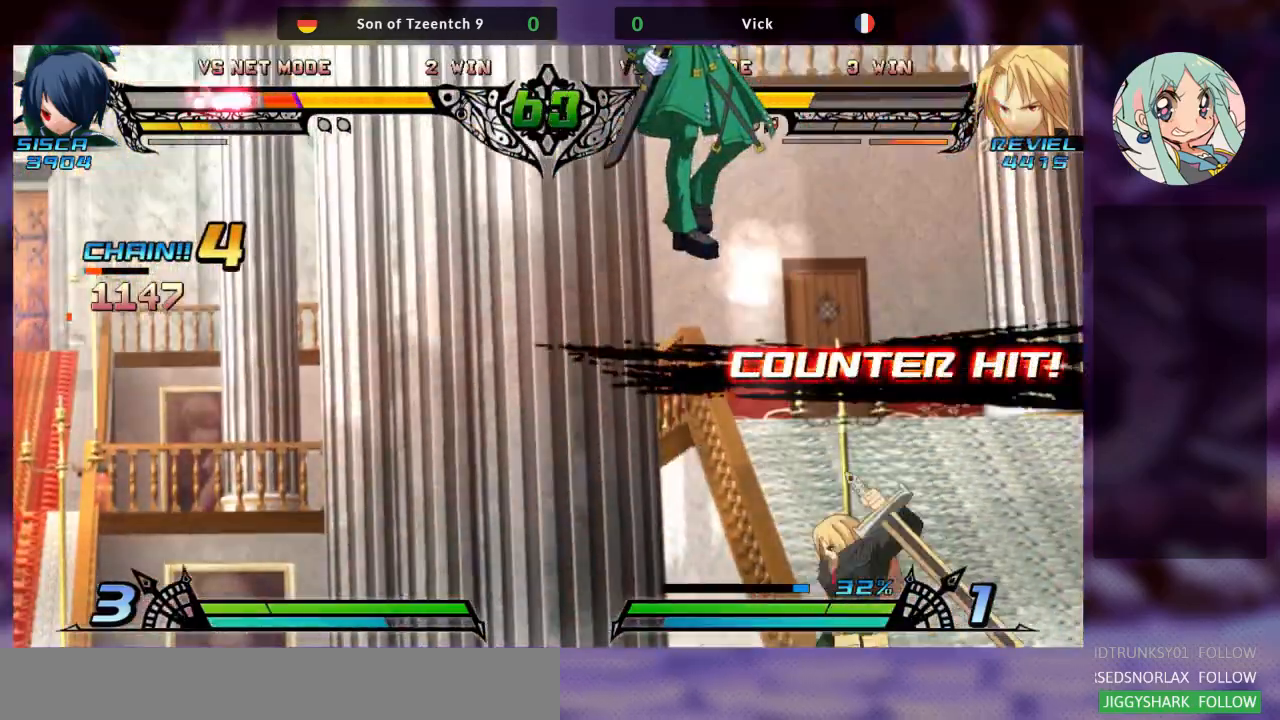
{"dt_ms": 500, "buttons": [], "left_stick": "left"}
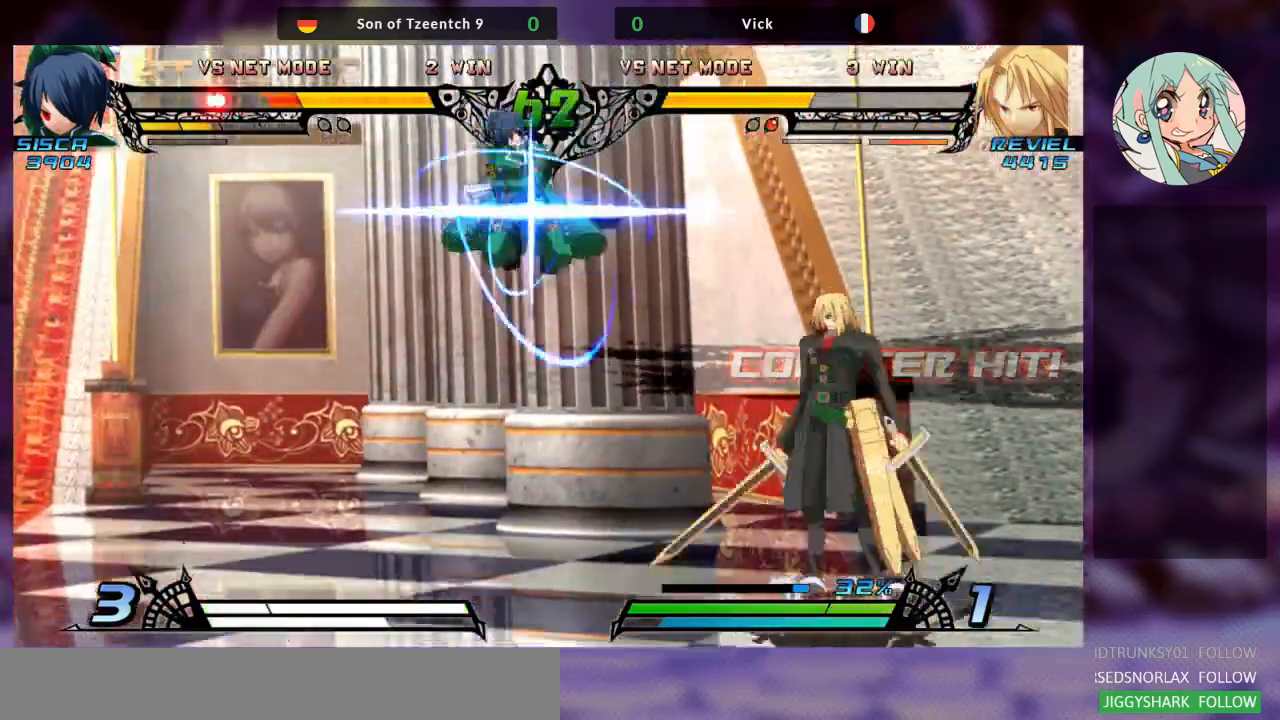
{"dt_ms": 500, "buttons": [], "left_stick": "right", "events": [[33, "TRIANGLE", "down"], [33, "left_stick", "center"], [200, "TRIANGLE", "up"], [467, "left_stick", "right"]]}
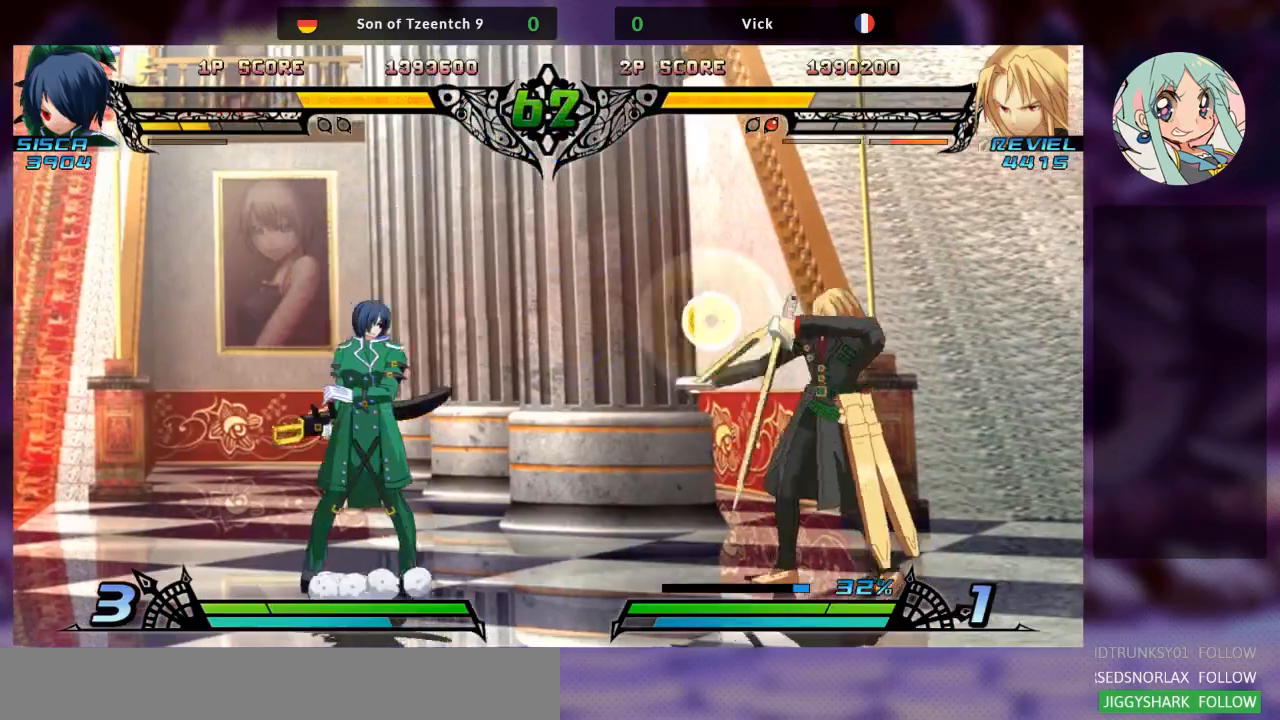
{"dt_ms": 500, "buttons": [], "left_stick": "center", "events": [[267, "R2", "down"], [333, "left_stick", "center"], [367, "R1", "down"], [467, "R2", "up"], [500, "R1", "up"]]}
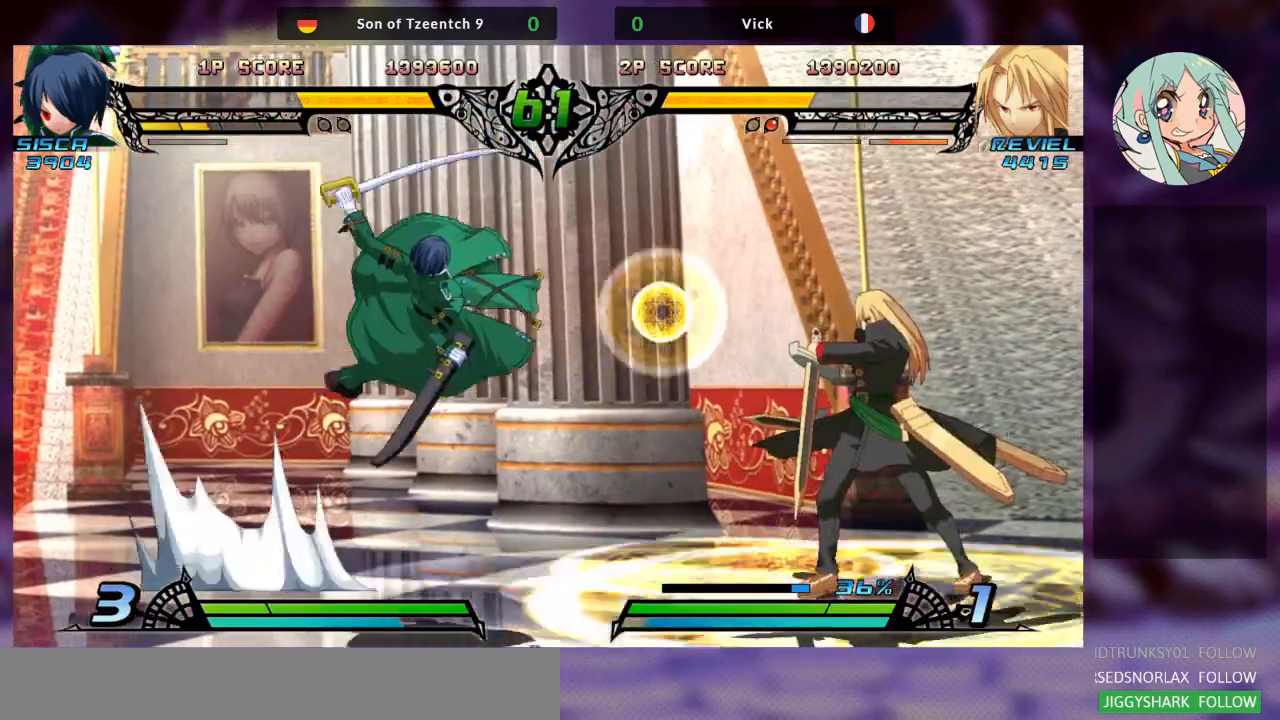
{"dt_ms": 500, "buttons": [], "left_stick": "right", "events": [[200, "left_stick", "right"]]}
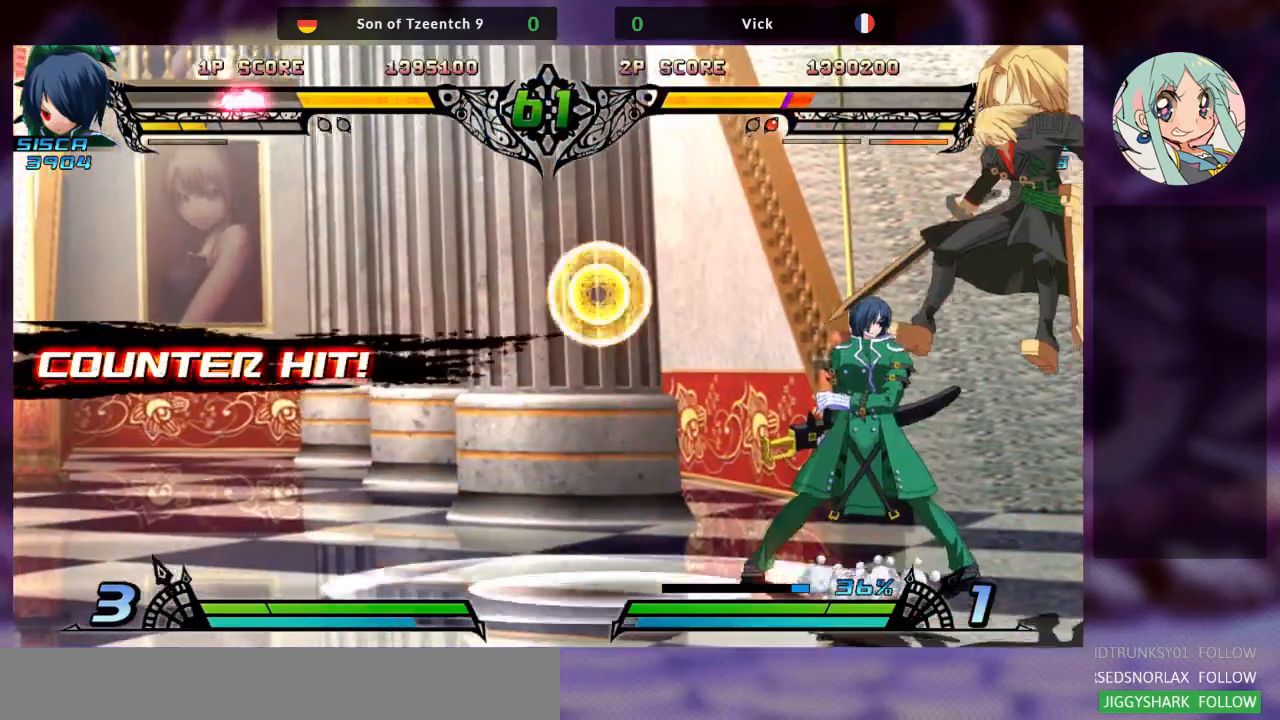
{"dt_ms": 500, "buttons": ["SQUARE"], "left_stick": "right", "events": [[167, "TRIANGLE", "down"], [200, "SQUARE", "down"], [267, "TRIANGLE", "up"], [300, "SQUARE", "up"], [367, "TRIANGLE", "down"], [400, "SQUARE", "down"], [467, "TRIANGLE", "up"]]}
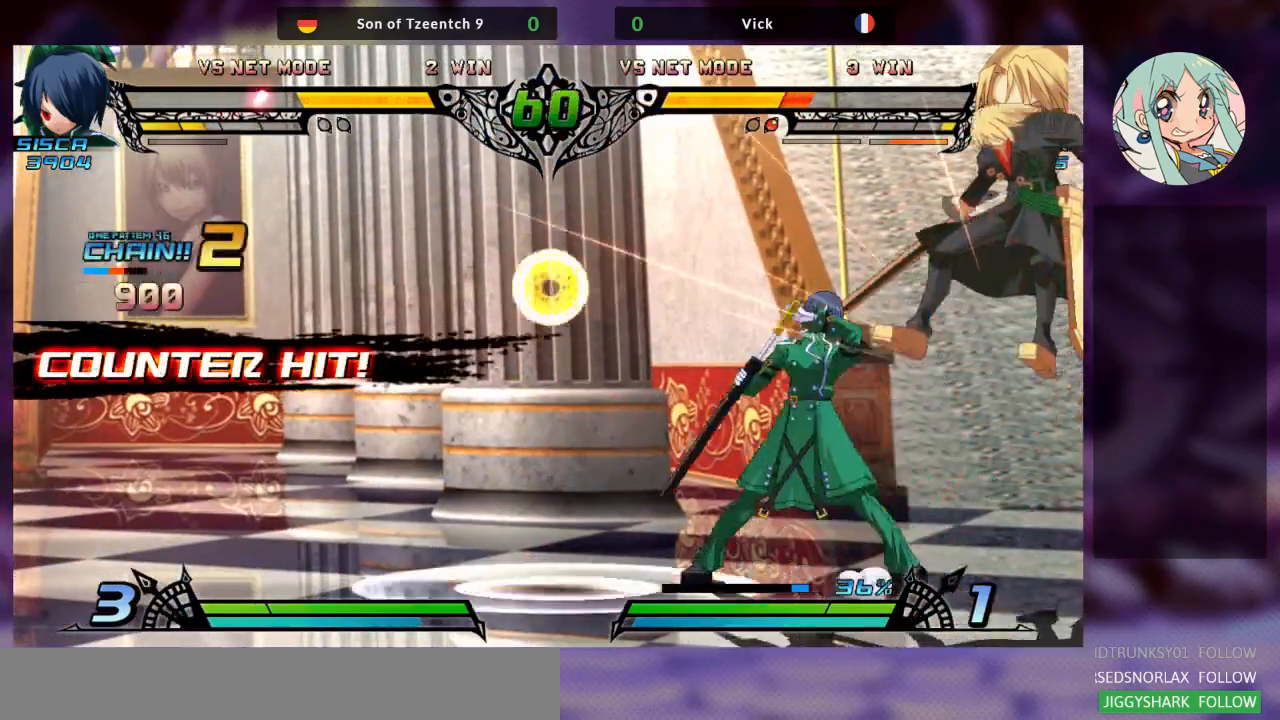
{"dt_ms": 500, "buttons": ["SQUARE"], "left_stick": "down-right", "events": [[33, "SQUARE", "up"], [200, "left_stick", "down-right"], [400, "SQUARE", "down"]]}
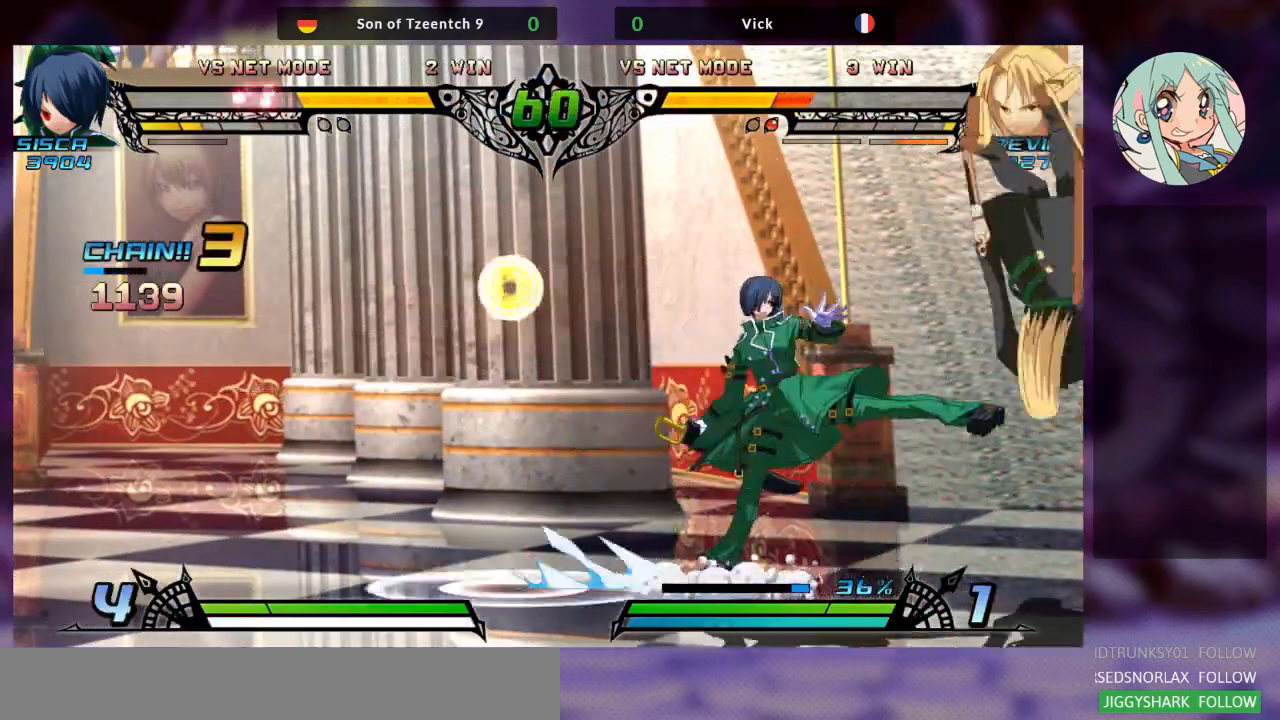
{"dt_ms": 500, "buttons": ["SQUARE"], "left_stick": "down-right", "events": [[33, "SQUARE", "up"], [67, "TRIANGLE", "down"], [67, "left_stick", "right"], [167, "SQUARE", "down"], [200, "TRIANGLE", "up"], [267, "SQUARE", "up"], [400, "left_stick", "down-right"], [500, "SQUARE", "down"]]}
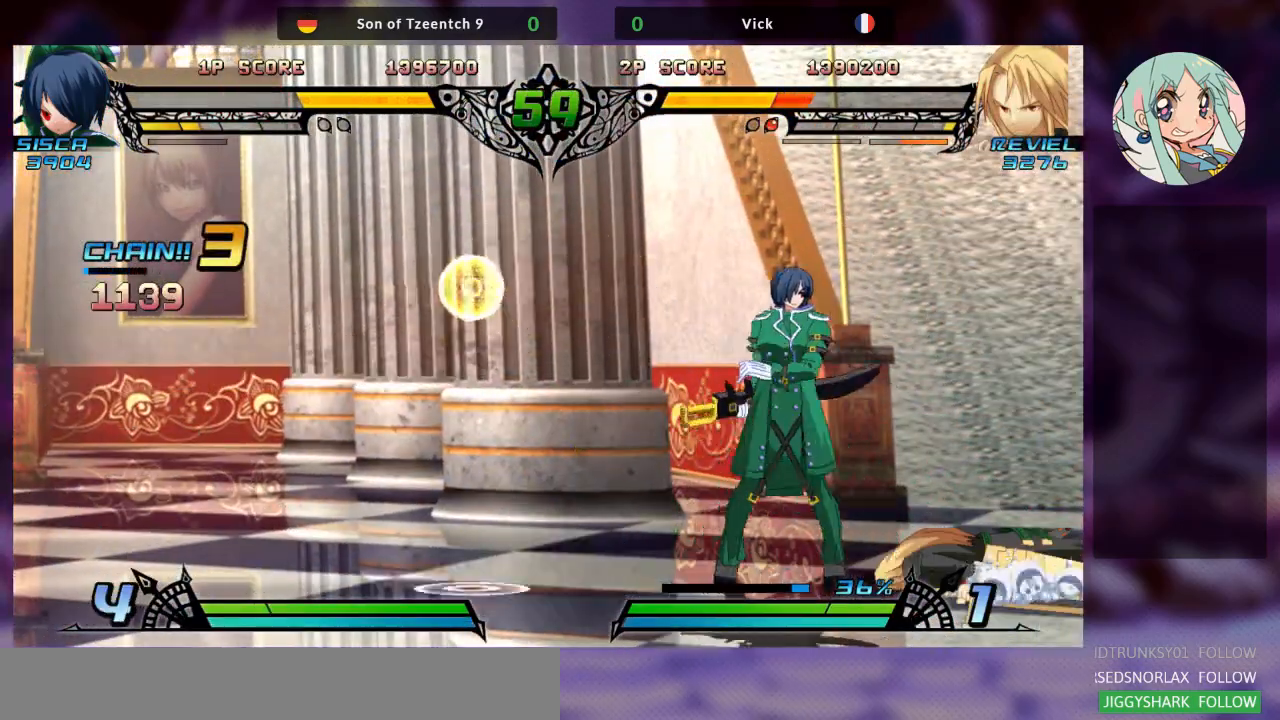
{"dt_ms": 500, "buttons": [], "left_stick": "down-right", "events": [[100, "SQUARE", "up"]]}
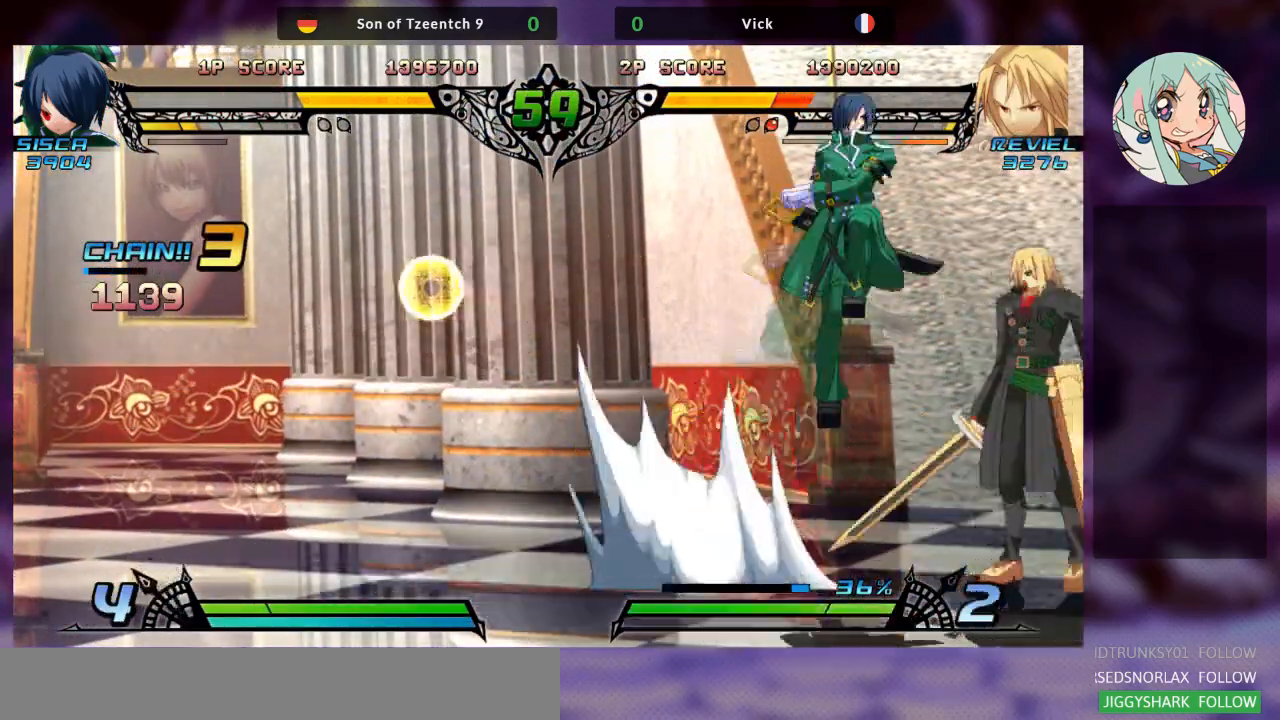
{"dt_ms": 500, "buttons": [], "left_stick": "right", "events": [[267, "left_stick", "right"]]}
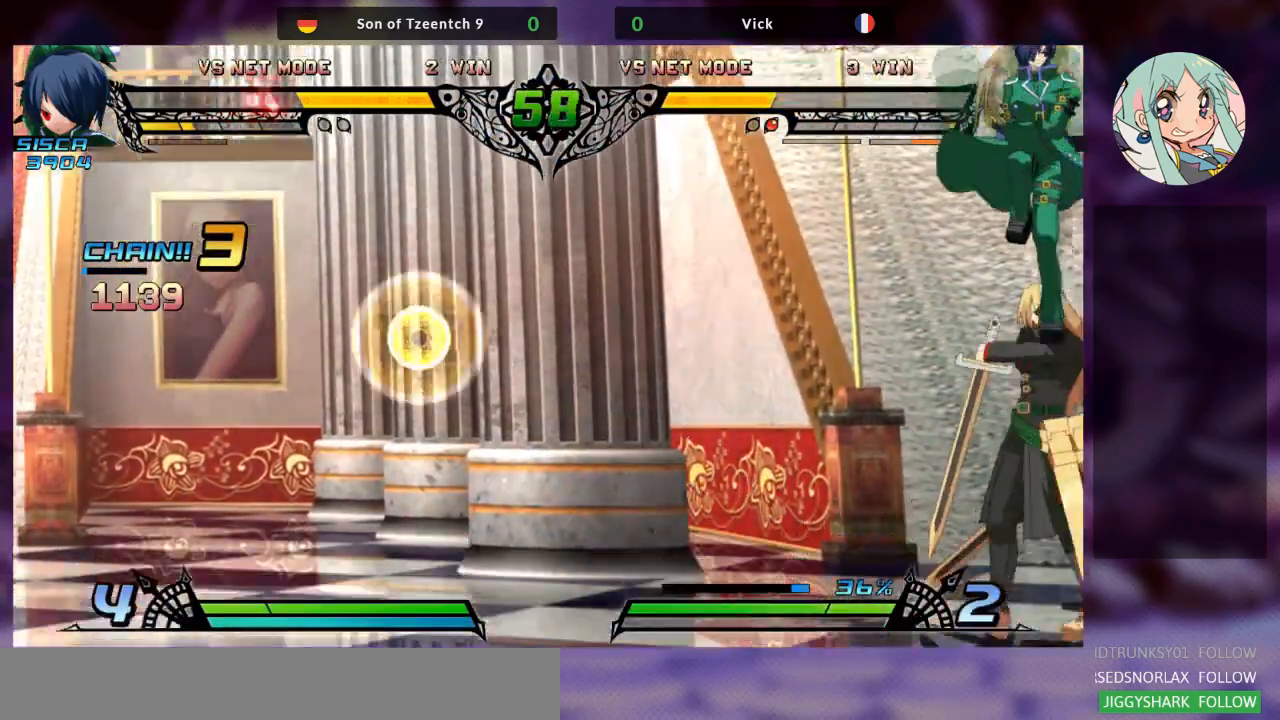
{"dt_ms": 500, "buttons": ["R1"], "left_stick": "right", "events": [[233, "R1", "down"], [333, "R1", "up"], [367, "R1", "down"]]}
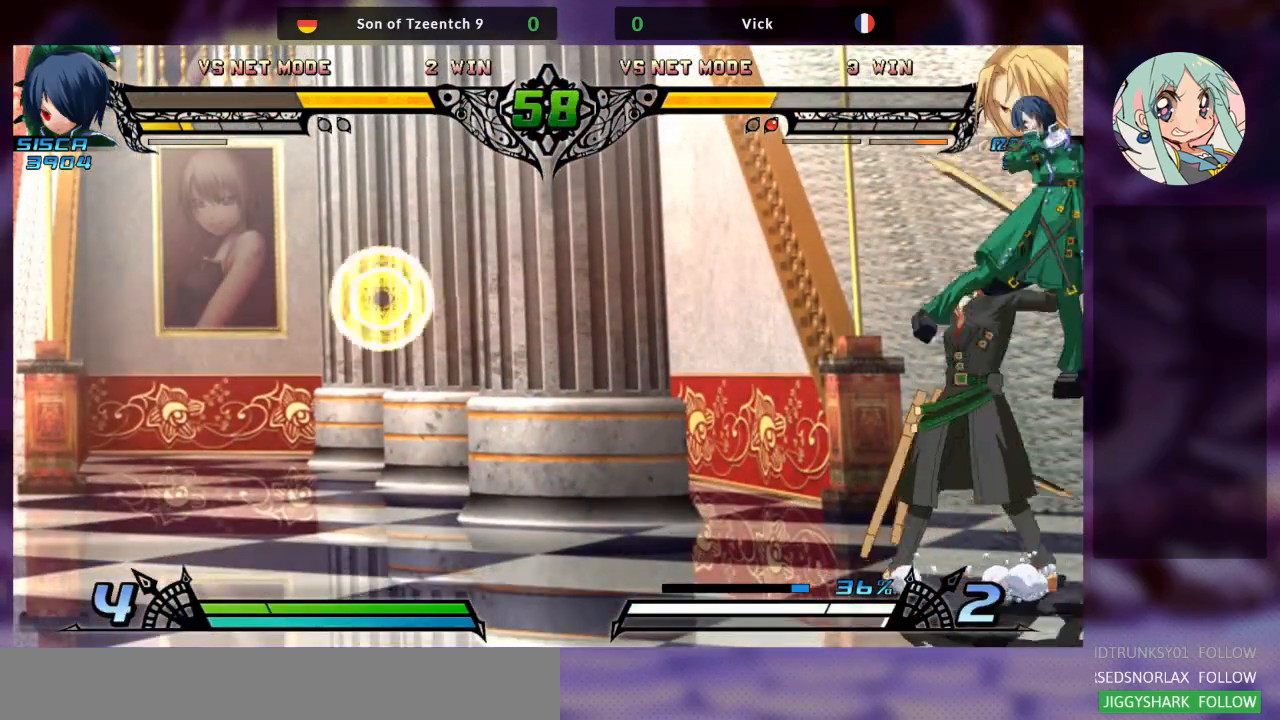
{"dt_ms": 500, "buttons": [], "left_stick": "center", "events": [[133, "R1", "up"], [300, "left_stick", "center"]]}
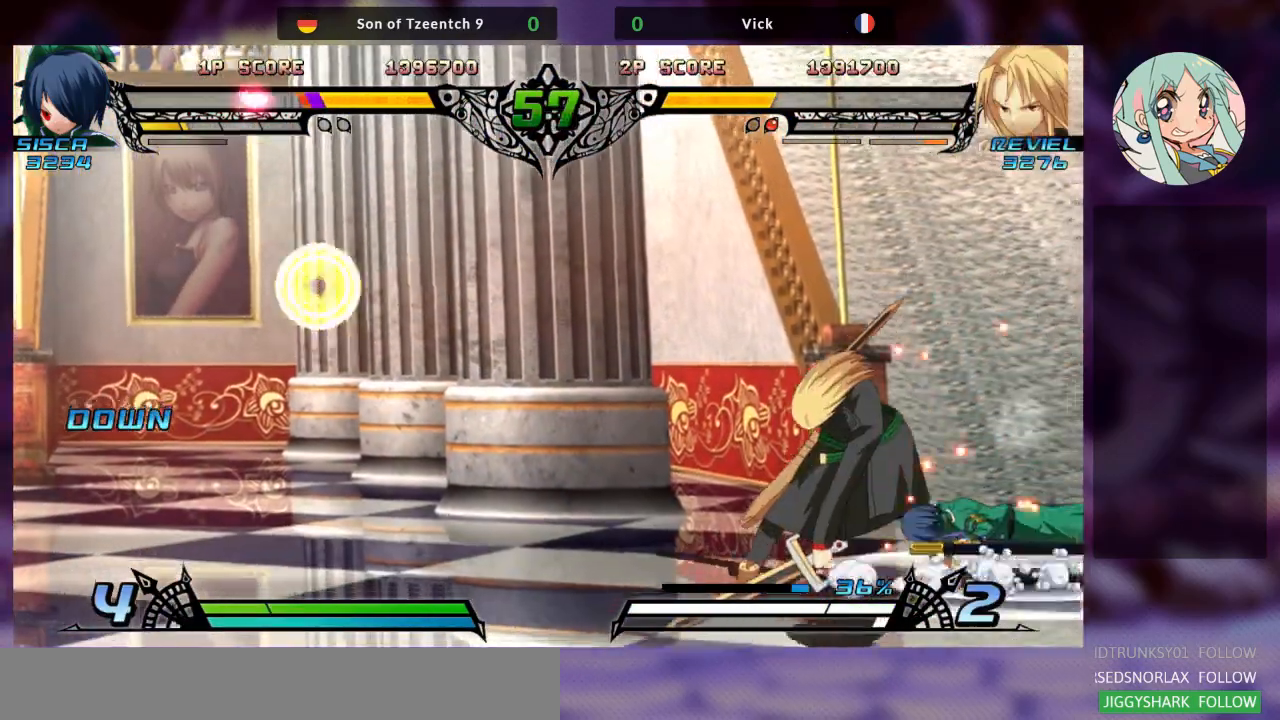
{"dt_ms": 500, "buttons": ["SQUARE"], "left_stick": "down-left", "events": [[267, "SQUARE", "down"], [333, "left_stick", "down"], [400, "SQUARE", "up"], [400, "left_stick", "down-left"], [433, "SQUARE", "down"]]}
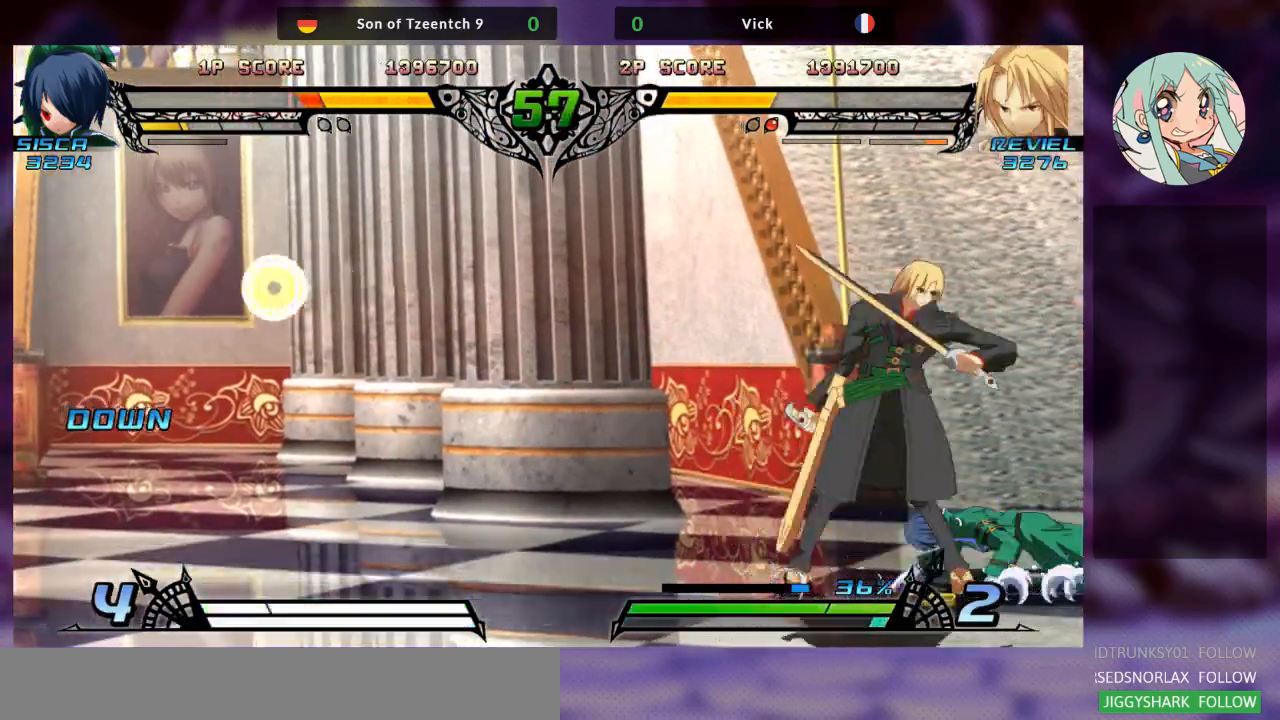
{"dt_ms": 500, "buttons": [], "left_stick": "down-left", "events": [[67, "SQUARE", "up"], [133, "SQUARE", "down"], [233, "SQUARE", "up"], [333, "SQUARE", "down"], [433, "SQUARE", "up"]]}